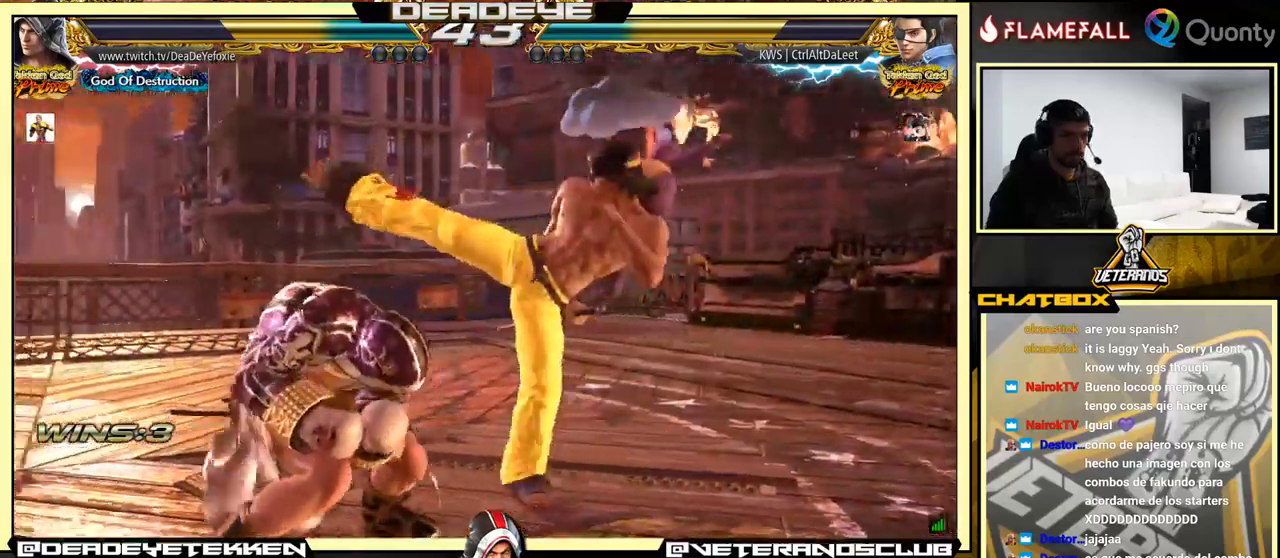
Gameplay with a controller (arcade stick); each line is a JSON object with the inputs held at the frame after it. "events" lists button and stick changes between this image and that frame as [ms after this image, input, new state], when the widget could be followed in between. Not read: L3 R3.
{"buttons": [], "left_stick": "right", "events": [[50, "SQUARE", "up"], [66, "left_stick", "right"], [300, "TRIANGLE", "down"], [466, "TRIANGLE", "up"]]}
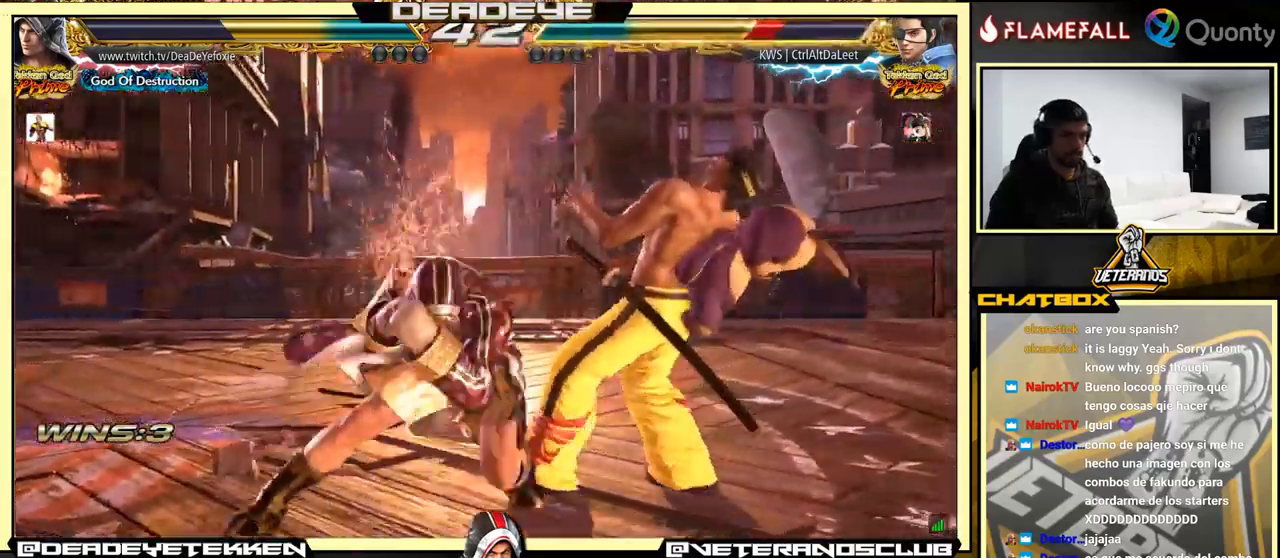
{"buttons": [], "left_stick": "left", "events": [[216, "left_stick", "center"], [466, "left_stick", "left"]]}
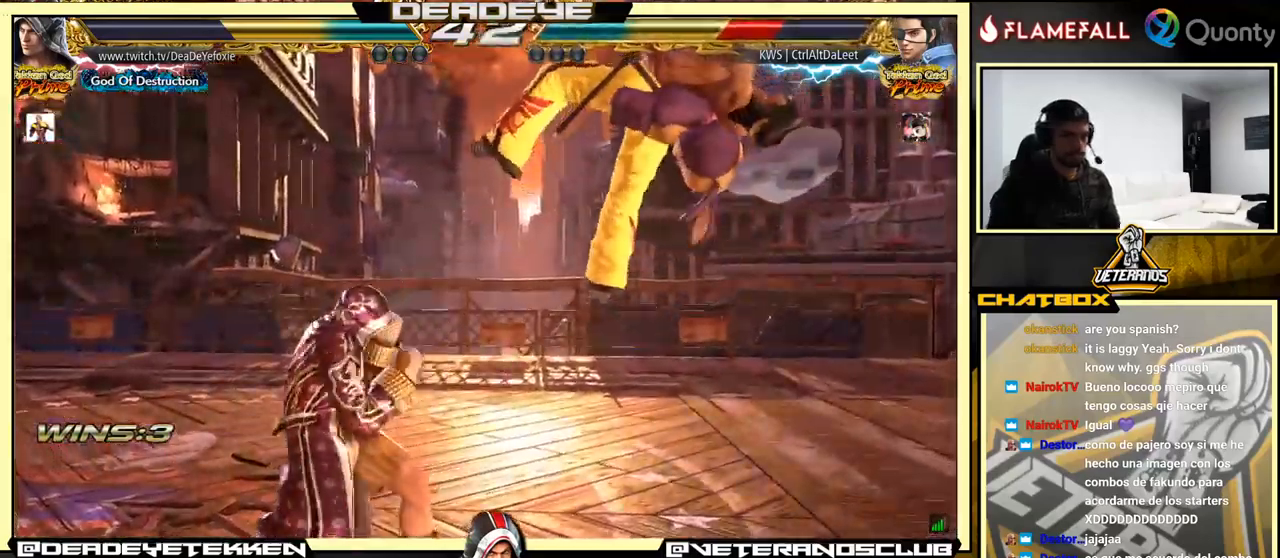
{"buttons": [], "left_stick": "right", "events": [[83, "SQUARE", "down"], [350, "SQUARE", "up"], [500, "left_stick", "right"]]}
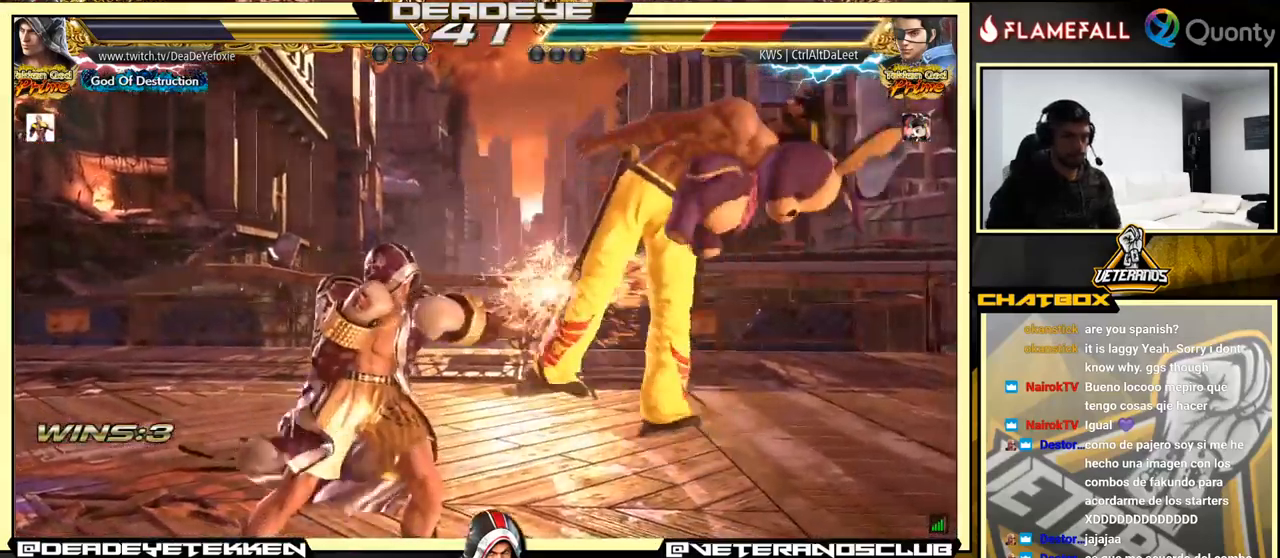
{"buttons": ["CROSS"], "left_stick": "right", "events": [[16, "CROSS", "down"], [100, "TRIANGLE", "down"], [233, "TRIANGLE", "up"]]}
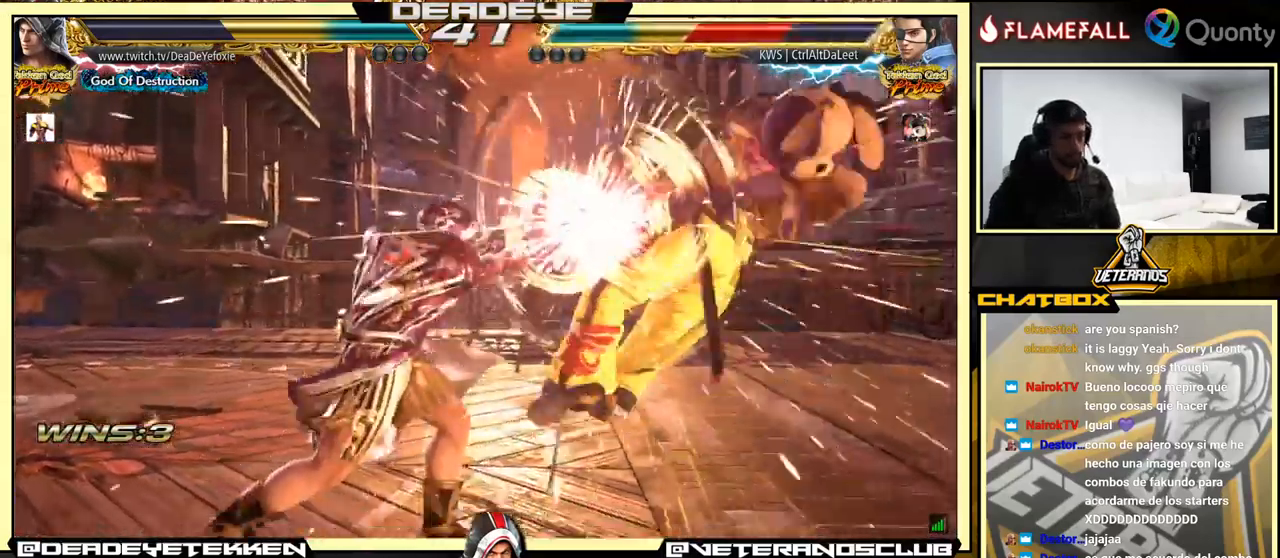
{"buttons": ["CROSS"], "left_stick": "right", "events": []}
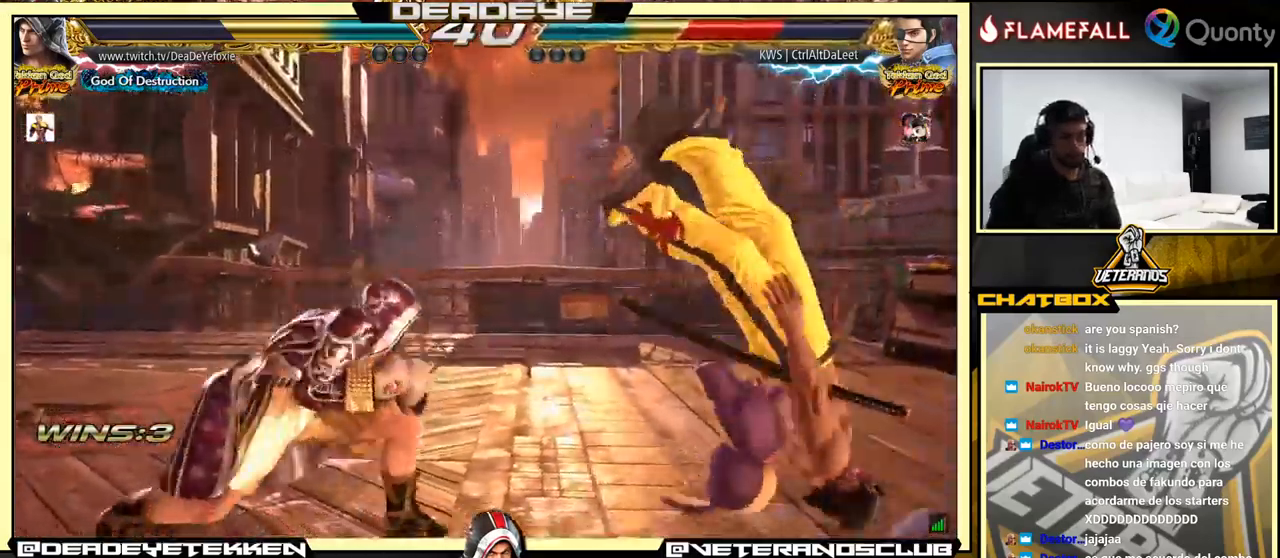
{"buttons": [], "left_stick": "center", "events": [[33, "SQUARE", "down"], [183, "CROSS", "up"], [200, "SQUARE", "up"], [233, "left_stick", "center"]]}
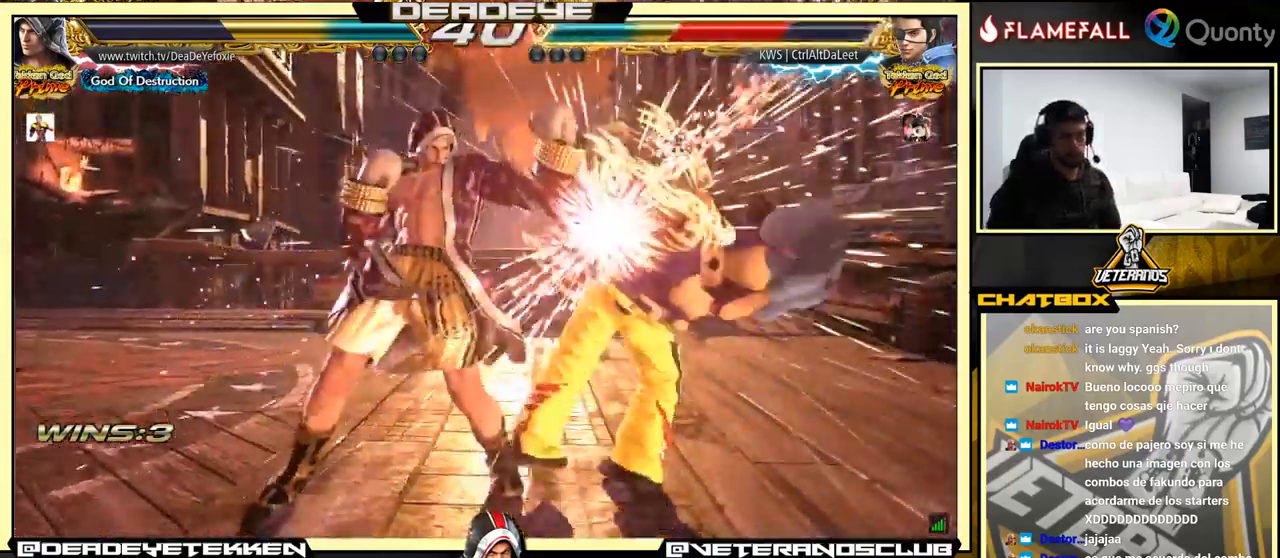
{"buttons": ["R1"], "left_stick": "down-right", "events": [[83, "left_stick", "down-right"], [100, "R1", "down"], [166, "R1", "up"], [300, "R1", "down"], [350, "R1", "up"], [416, "R1", "down"]]}
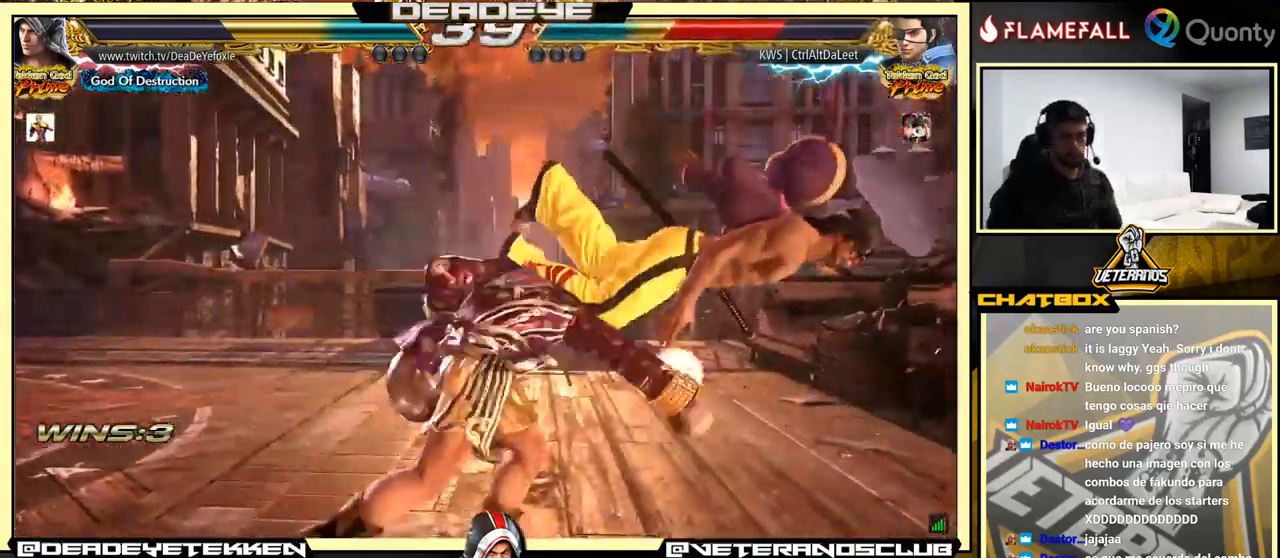
{"buttons": [], "left_stick": "center", "events": [[83, "R1", "up"], [150, "left_stick", "center"]]}
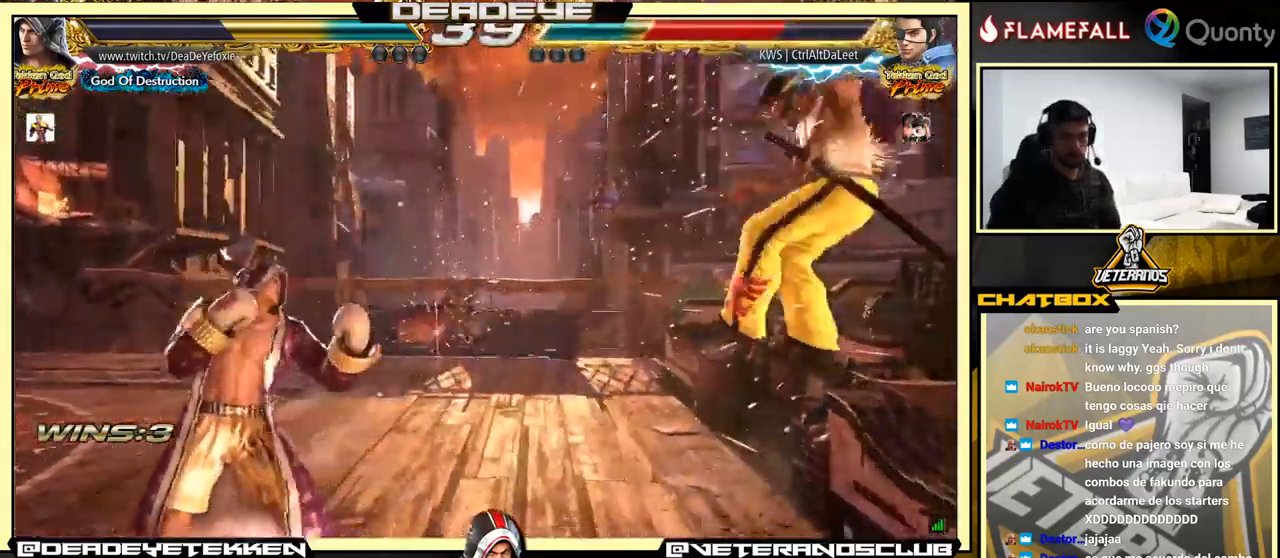
{"buttons": [], "left_stick": "left", "events": [[16, "left_stick", "right"], [300, "TRIANGLE", "down"], [367, "SQUARE", "down"], [400, "TRIANGLE", "up"], [467, "left_stick", "left"], [483, "SQUARE", "up"]]}
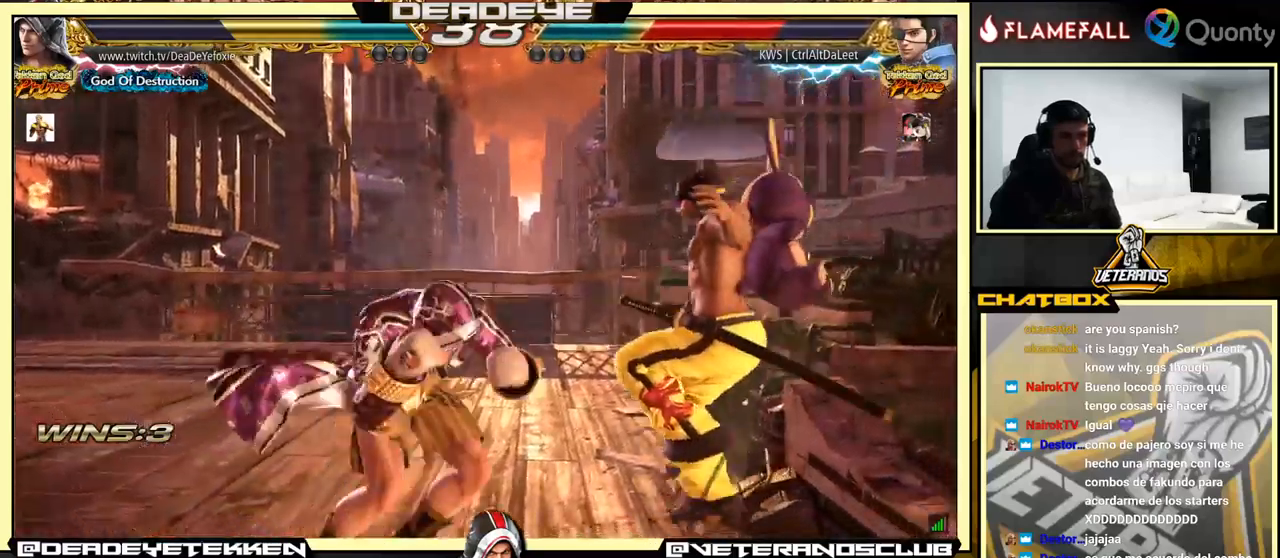
{"buttons": [], "left_stick": "left", "events": []}
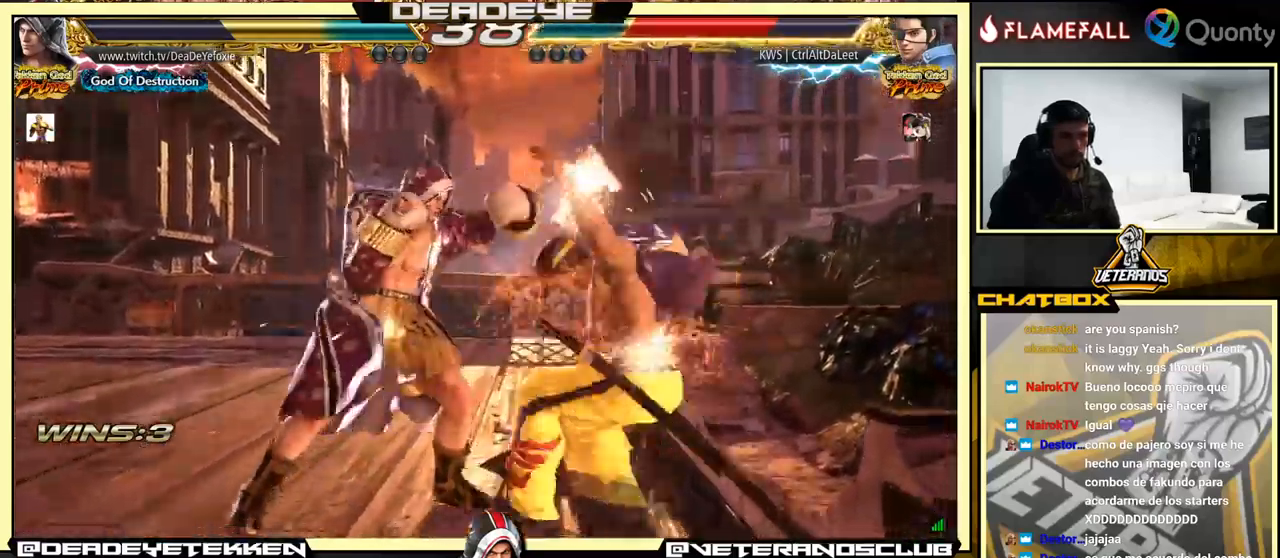
{"buttons": [], "left_stick": "center", "events": [[50, "TRIANGLE", "down"], [83, "TRIANGLE", "up"], [83, "left_stick", "center"], [183, "TRIANGLE", "down"], [267, "TRIANGLE", "up"]]}
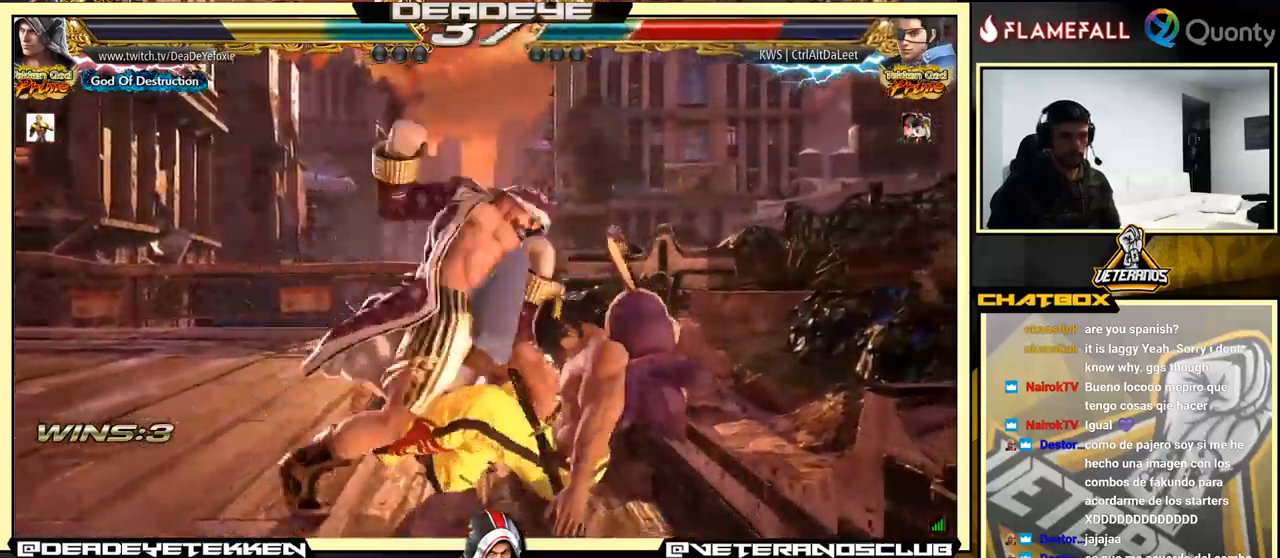
{"buttons": [], "left_stick": "up", "events": [[467, "left_stick", "up"]]}
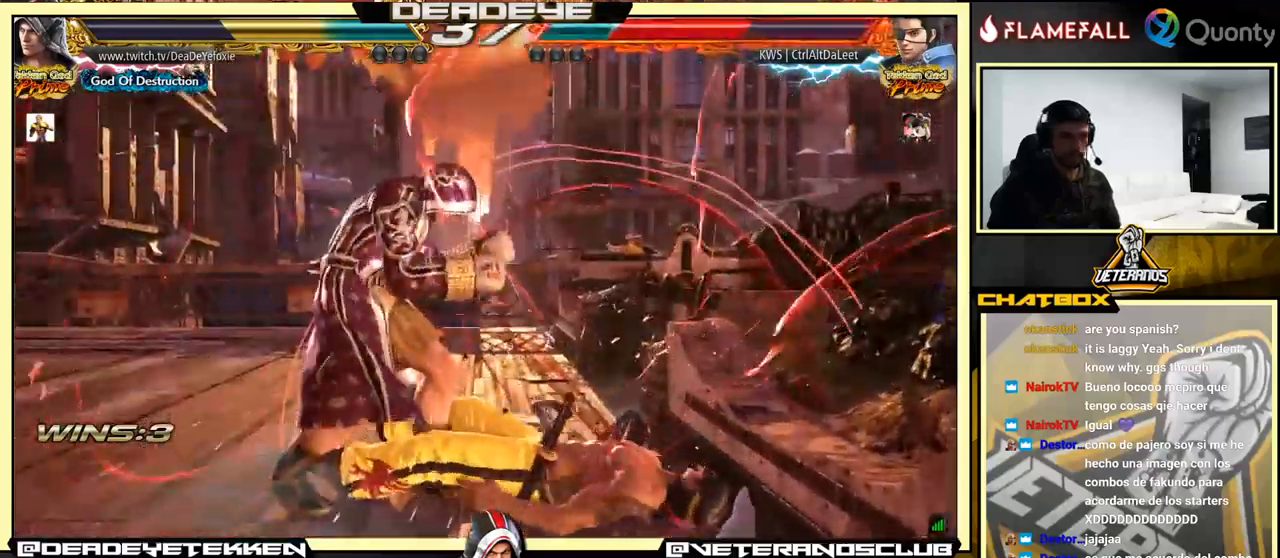
{"buttons": [], "left_stick": "up", "events": [[50, "left_stick", "center"], [150, "left_stick", "up"]]}
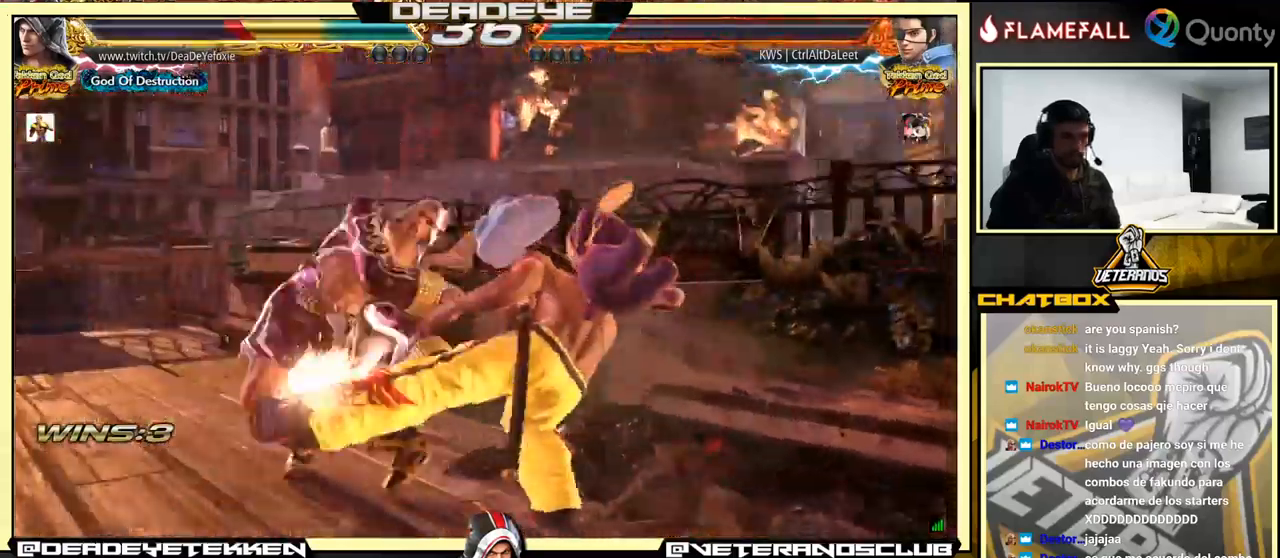
{"buttons": [], "left_stick": "left", "events": [[183, "left_stick", "center"], [483, "left_stick", "left"]]}
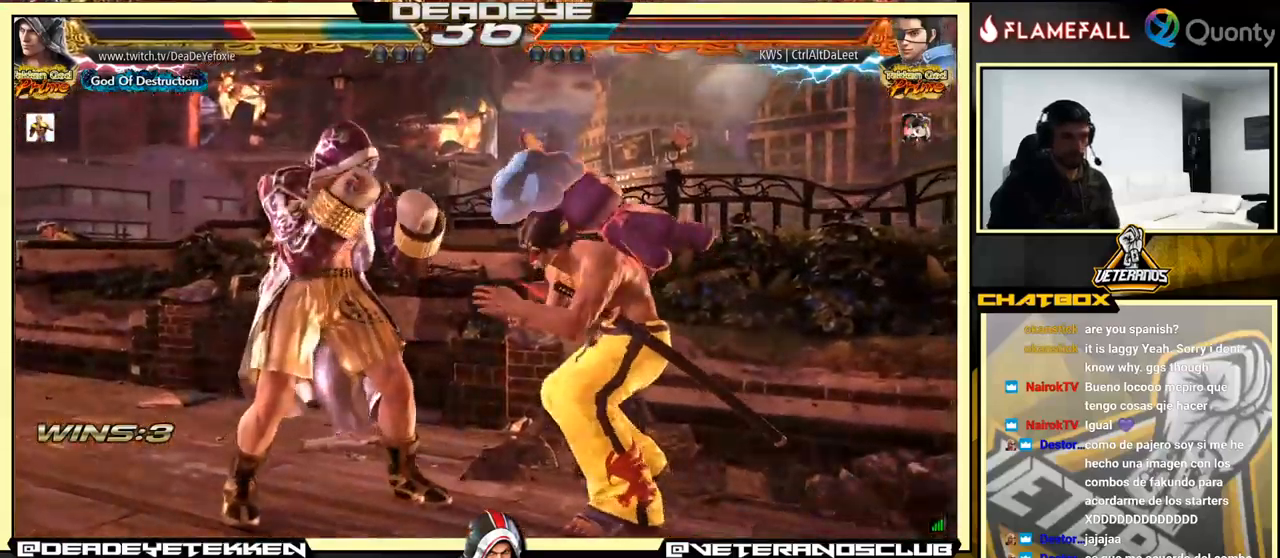
{"buttons": [], "left_stick": "center", "events": [[67, "left_stick", "center"], [117, "left_stick", "left"], [400, "left_stick", "center"]]}
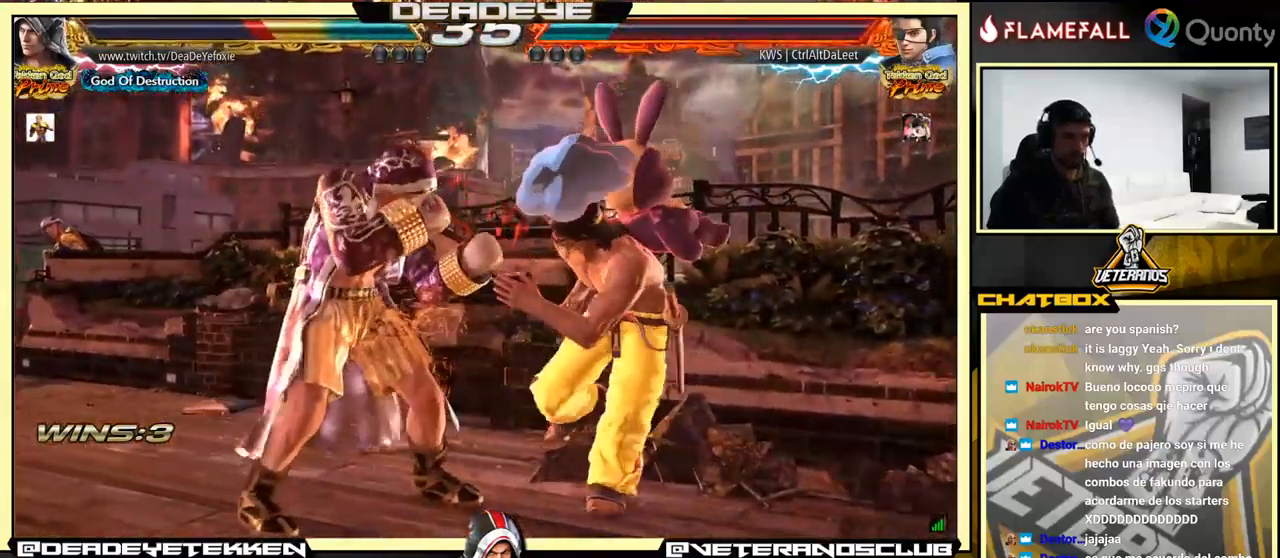
{"buttons": [], "left_stick": "right", "events": [[167, "left_stick", "right"], [300, "left_stick", "up-left"], [367, "left_stick", "right"]]}
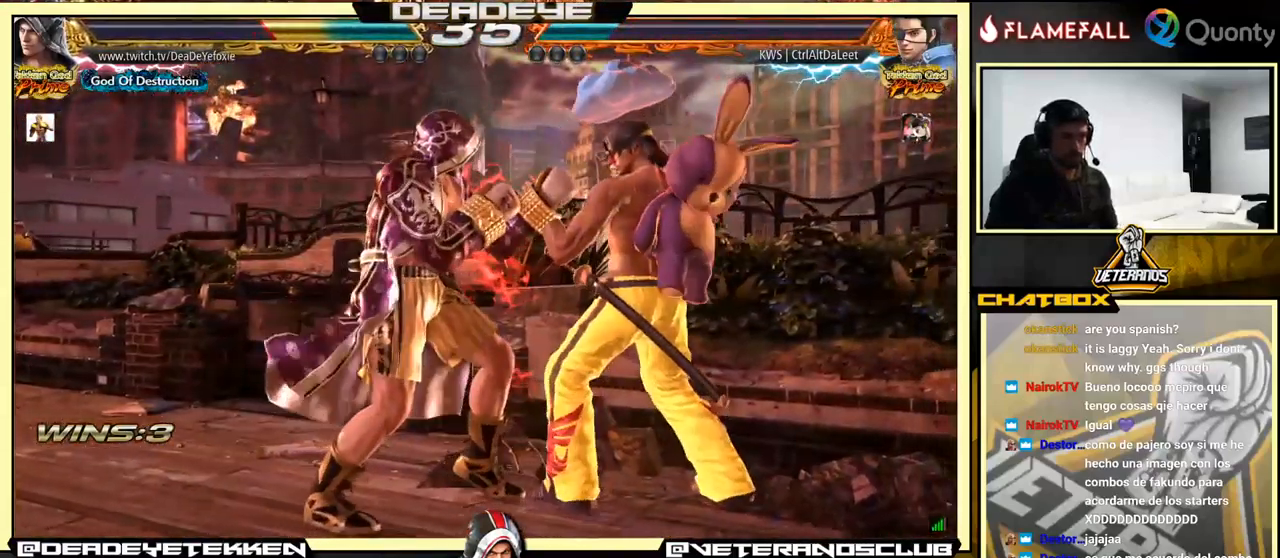
{"buttons": [], "left_stick": "left", "events": [[33, "CIRCLE", "down"], [33, "CROSS", "down"], [83, "left_stick", "down-right"], [100, "CIRCLE", "up"], [100, "CROSS", "up"], [167, "SQUARE", "down"], [233, "SQUARE", "up"], [233, "TRIANGLE", "down"], [267, "left_stick", "right"], [283, "TRIANGLE", "up"], [400, "left_stick", "left"]]}
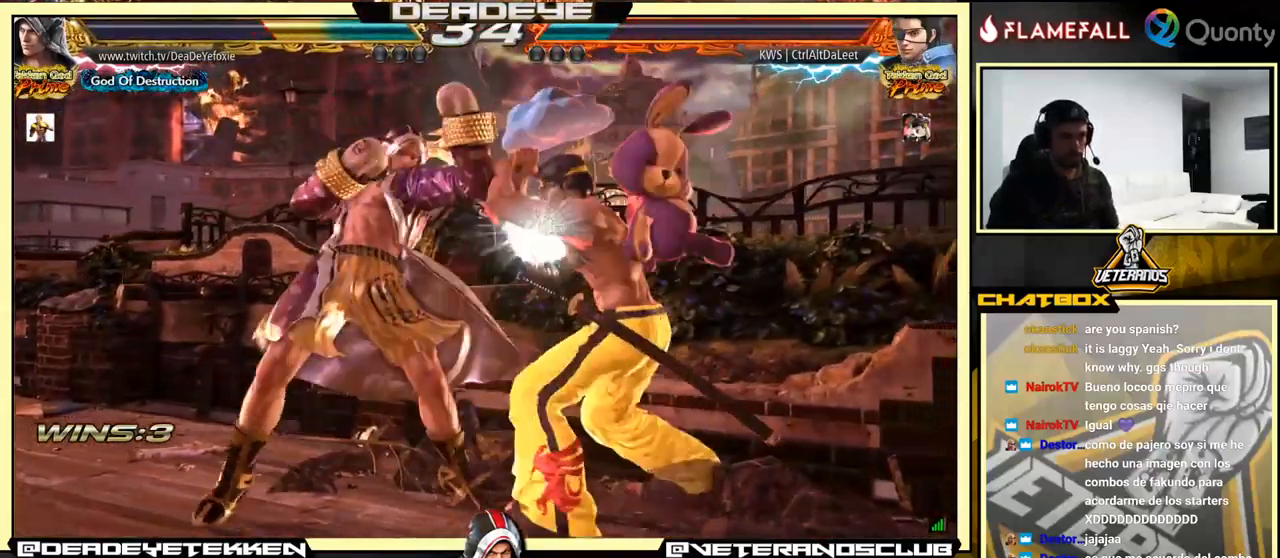
{"buttons": [], "left_stick": "center", "events": [[183, "left_stick", "center"]]}
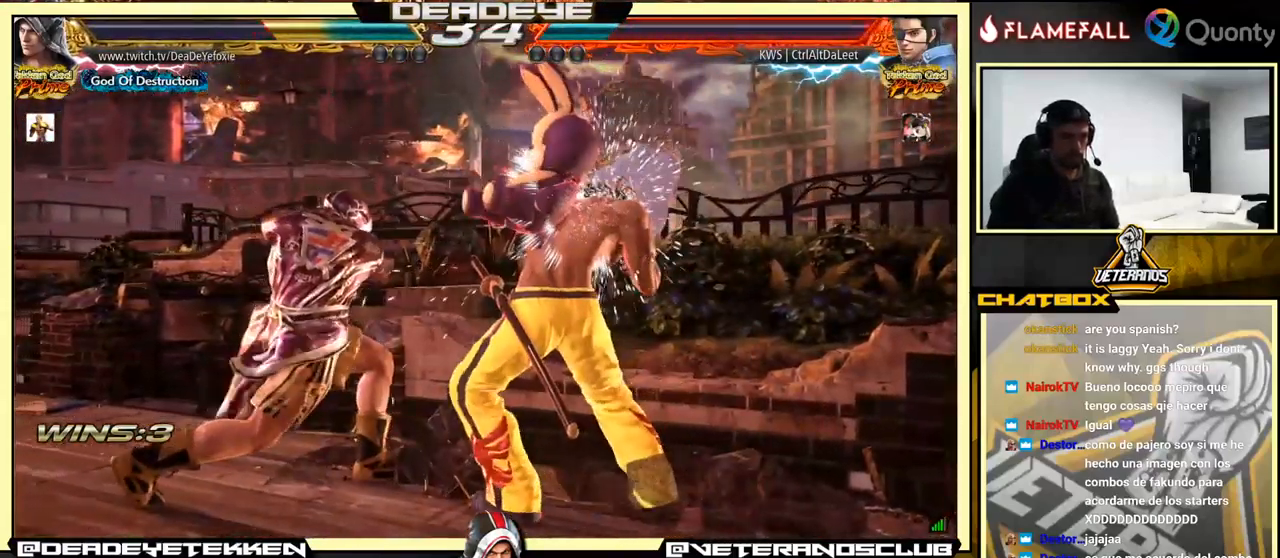
{"buttons": [], "left_stick": "left", "events": [[134, "left_stick", "left"]]}
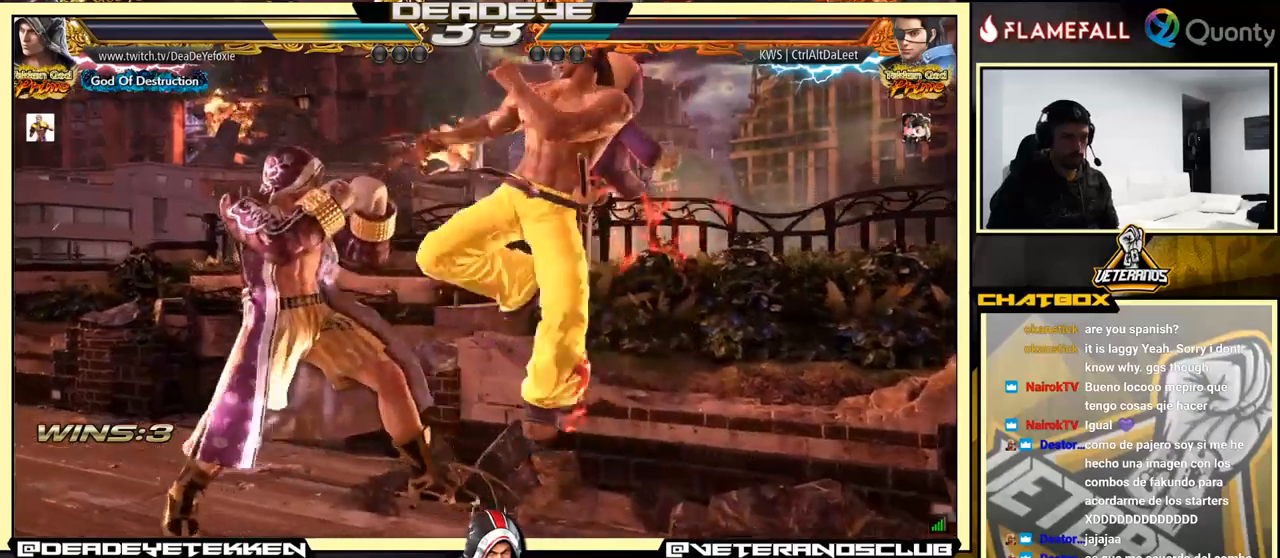
{"buttons": [], "left_stick": "left", "events": []}
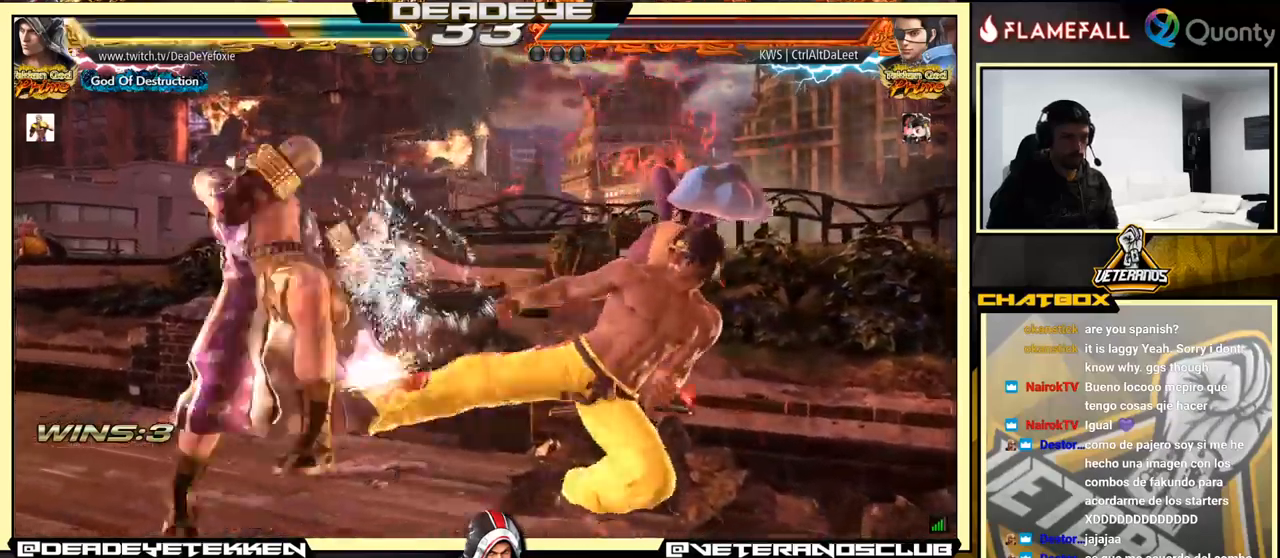
{"buttons": [], "left_stick": "center", "events": [[84, "left_stick", "down-right"], [234, "left_stick", "down-left"], [317, "left_stick", "left"], [467, "left_stick", "center"]]}
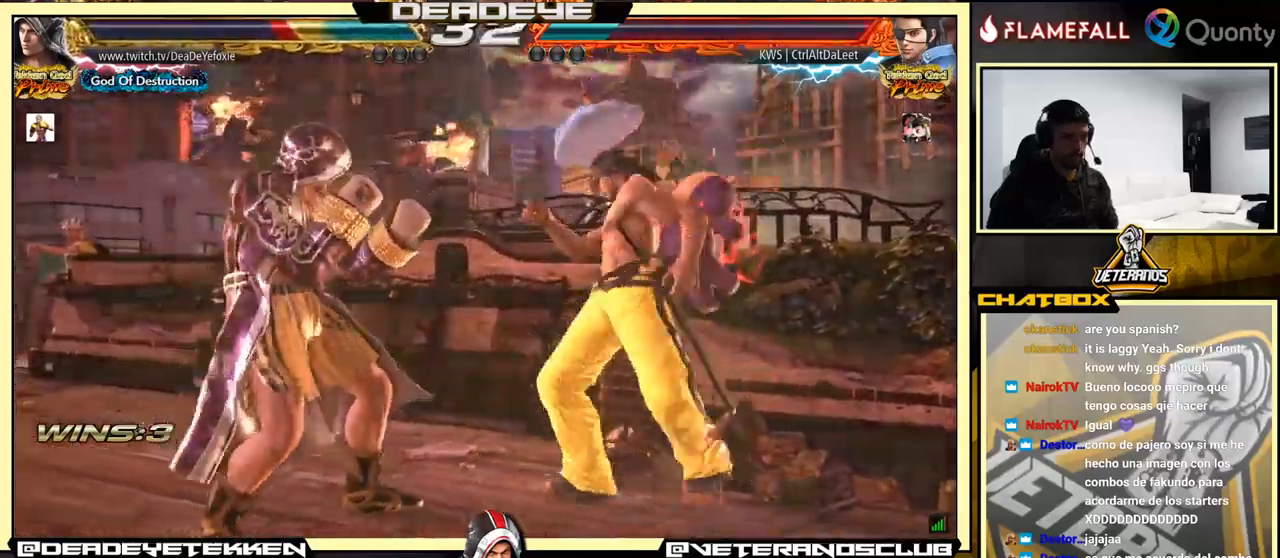
{"buttons": [], "left_stick": "left", "events": [[17, "left_stick", "left"]]}
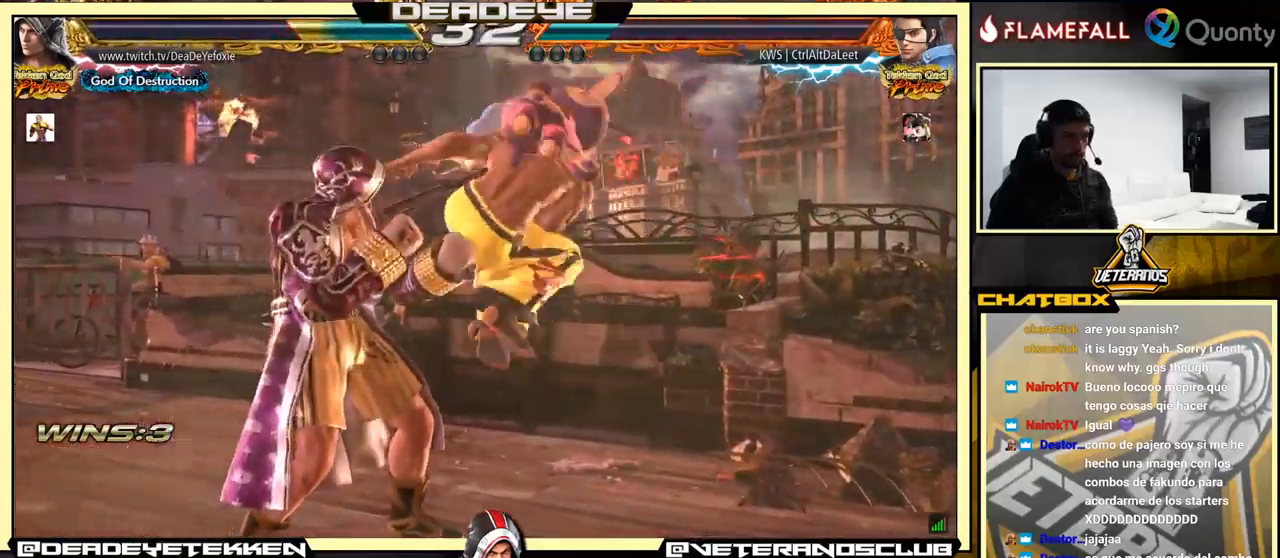
{"buttons": [], "left_stick": "left", "events": []}
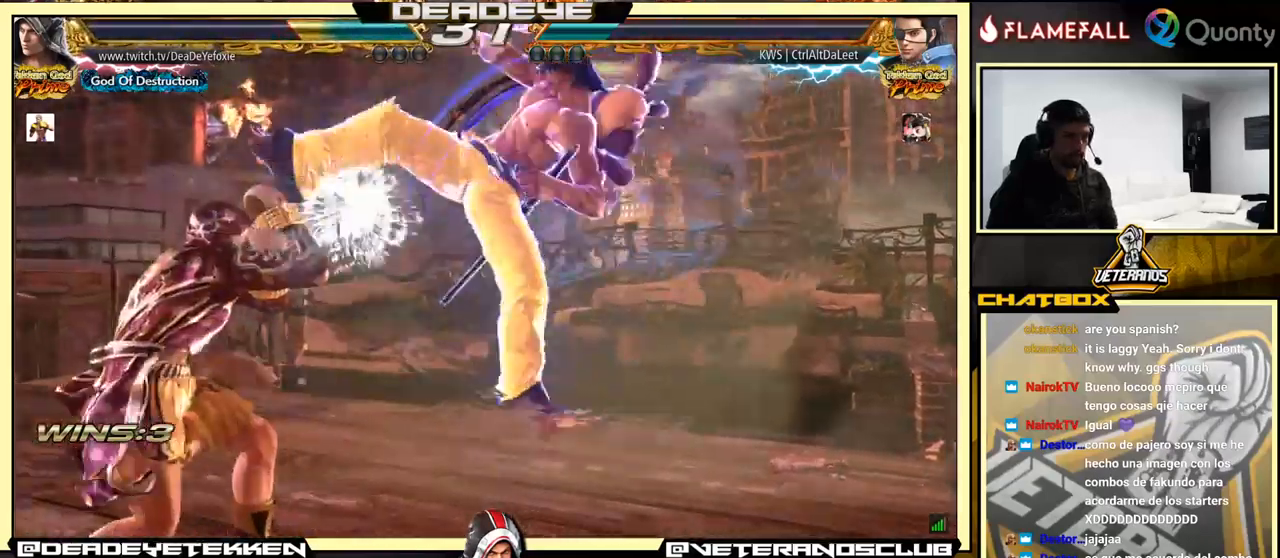
{"buttons": [], "left_stick": "left", "events": []}
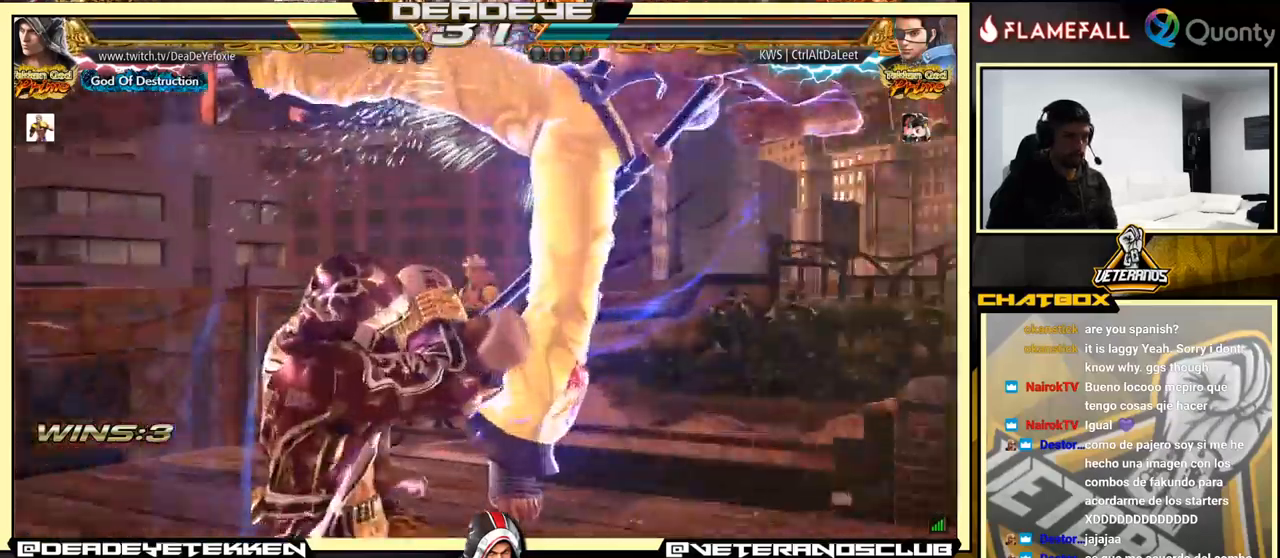
{"buttons": [], "left_stick": "down-left", "events": [[217, "left_stick", "down-left"]]}
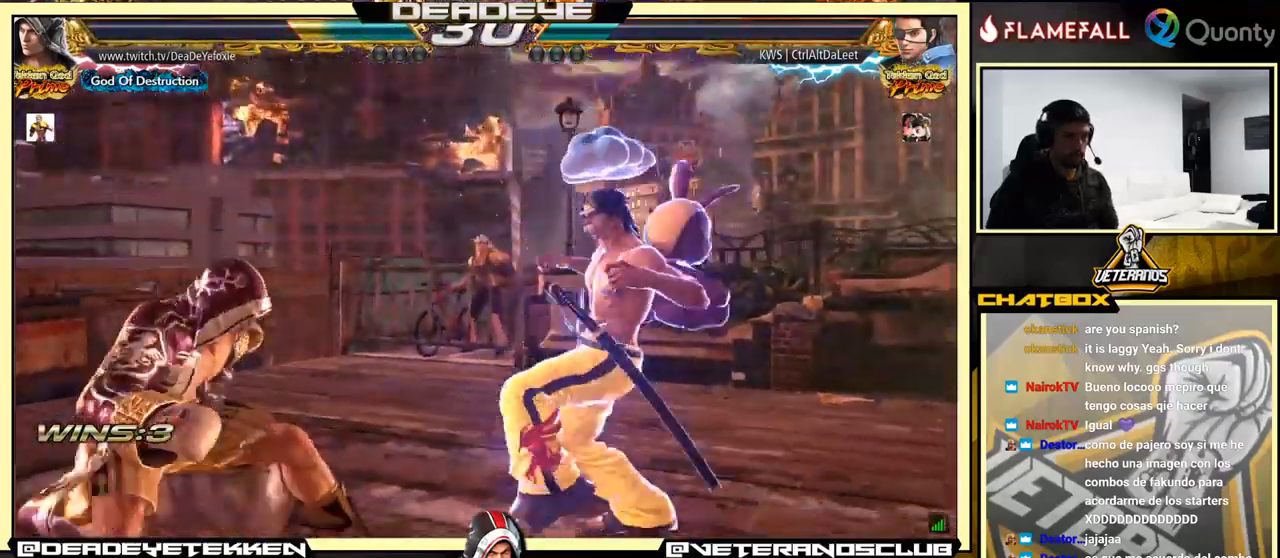
{"buttons": [], "left_stick": "left", "events": [[34, "left_stick", "center"], [184, "left_stick", "left"], [267, "left_stick", "center"], [334, "left_stick", "left"]]}
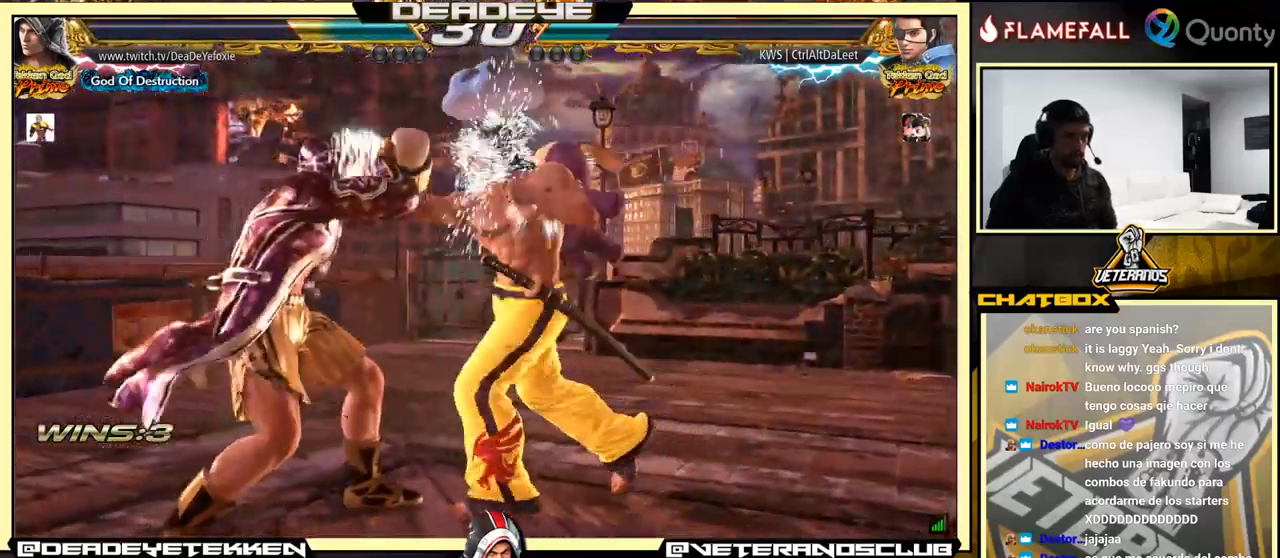
{"buttons": [], "left_stick": "left", "events": [[184, "left_stick", "center"], [234, "left_stick", "left"]]}
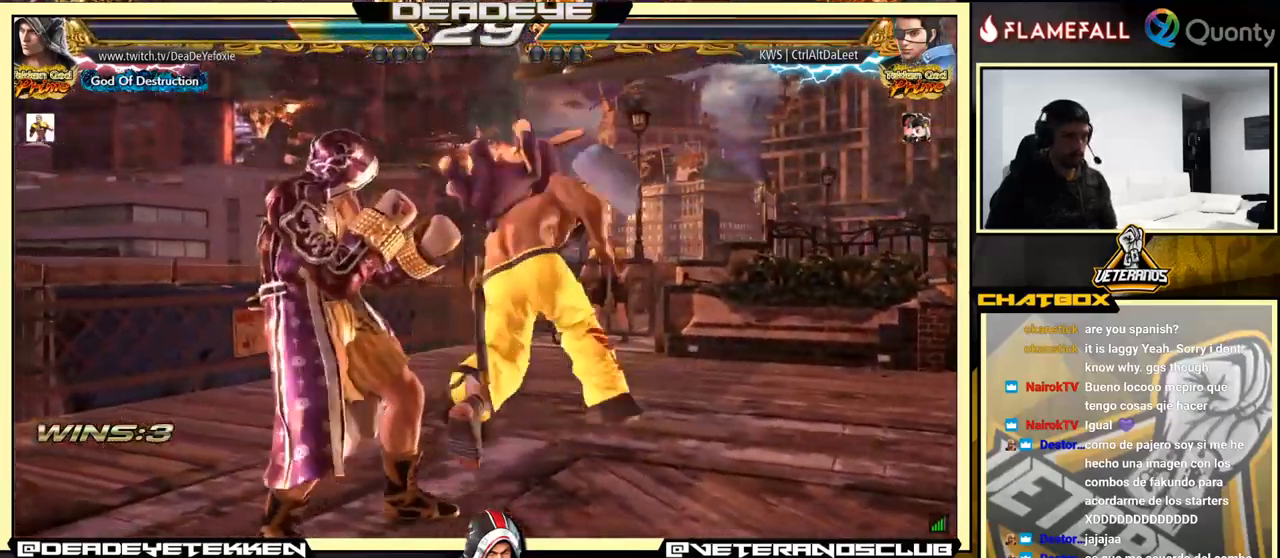
{"buttons": [], "left_stick": "right", "events": [[67, "left_stick", "down-right"], [167, "left_stick", "left"], [484, "left_stick", "right"]]}
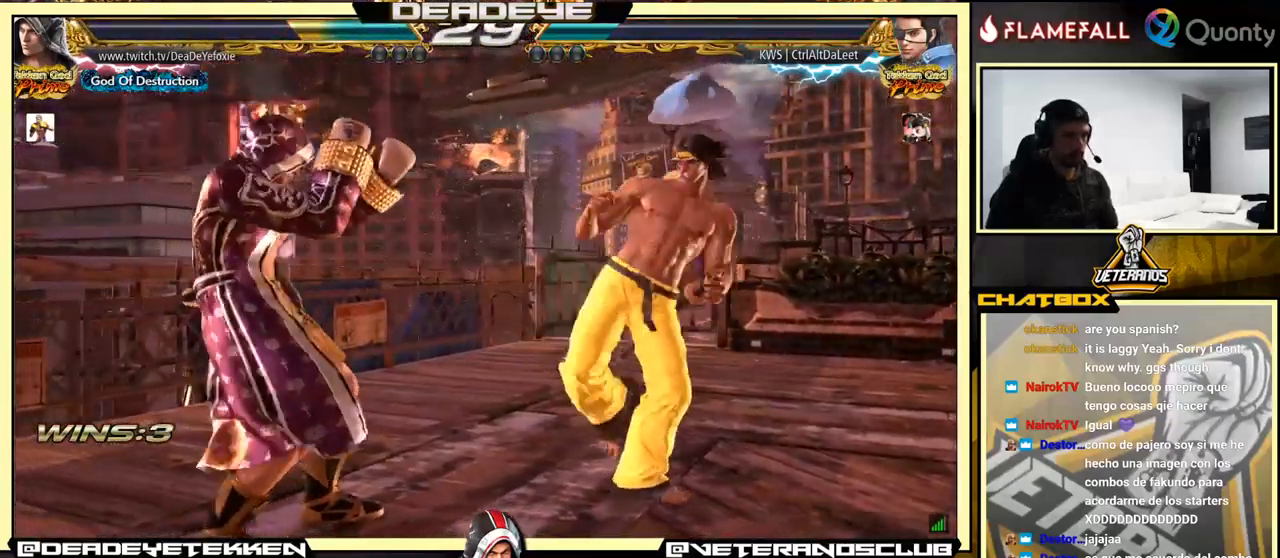
{"buttons": [], "left_stick": "left", "events": [[34, "left_stick", "center"], [84, "left_stick", "right"], [200, "left_stick", "left"], [283, "left_stick", "right"], [316, "SQUARE", "down"], [400, "left_stick", "center"], [433, "SQUARE", "up"], [450, "left_stick", "left"]]}